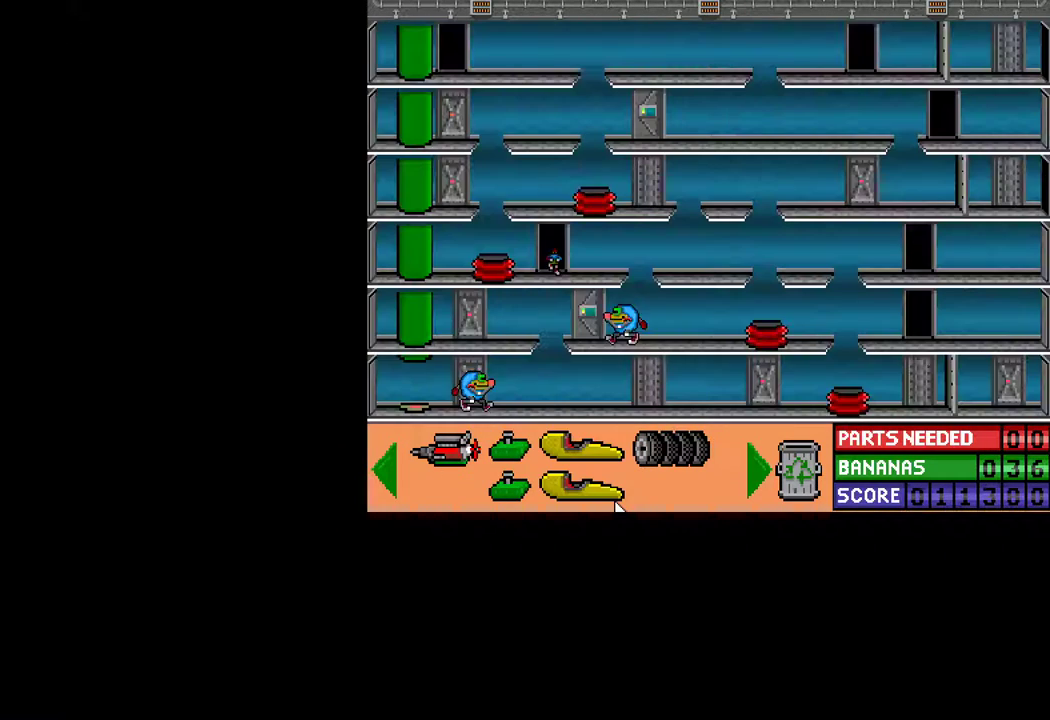
Gameplay with keyboard and mouse; each line is a JSON object with the keys and mouse buttons held at the frame after it. "events" lists presses ("down") and releases ("up") of "ctrl", "down", "escape", "left", "return", "right", "shift", "space", "tab", "up", "mouse_left" and "mouse_right" between this image and that frame as [ms after this image, input, new state], when the widget could be followed in between. "mouse_left", "mouse_right" = the "left", "right" buttons of the "mouse" list. No other keys are recorded. "mouse_move" is the direction in which the mouse moves at that frame (one of eight, or "still"), when it could be read.
{"keys": [], "mouse": [], "mouse_move": "still", "events": []}
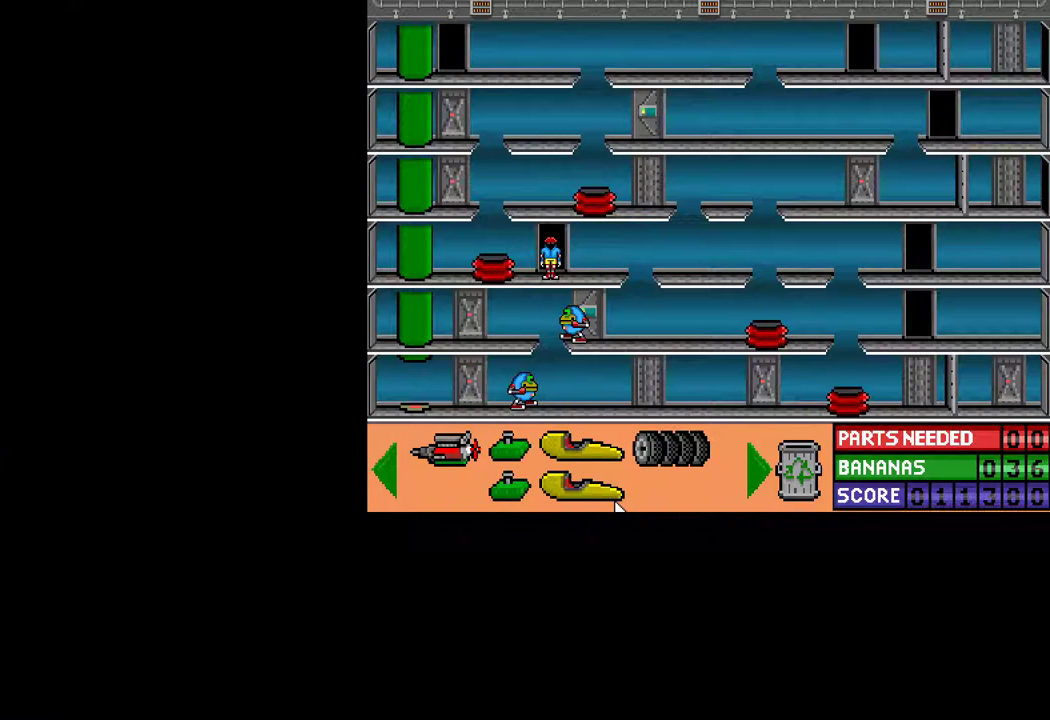
{"keys": [], "mouse": [], "mouse_move": "still", "events": []}
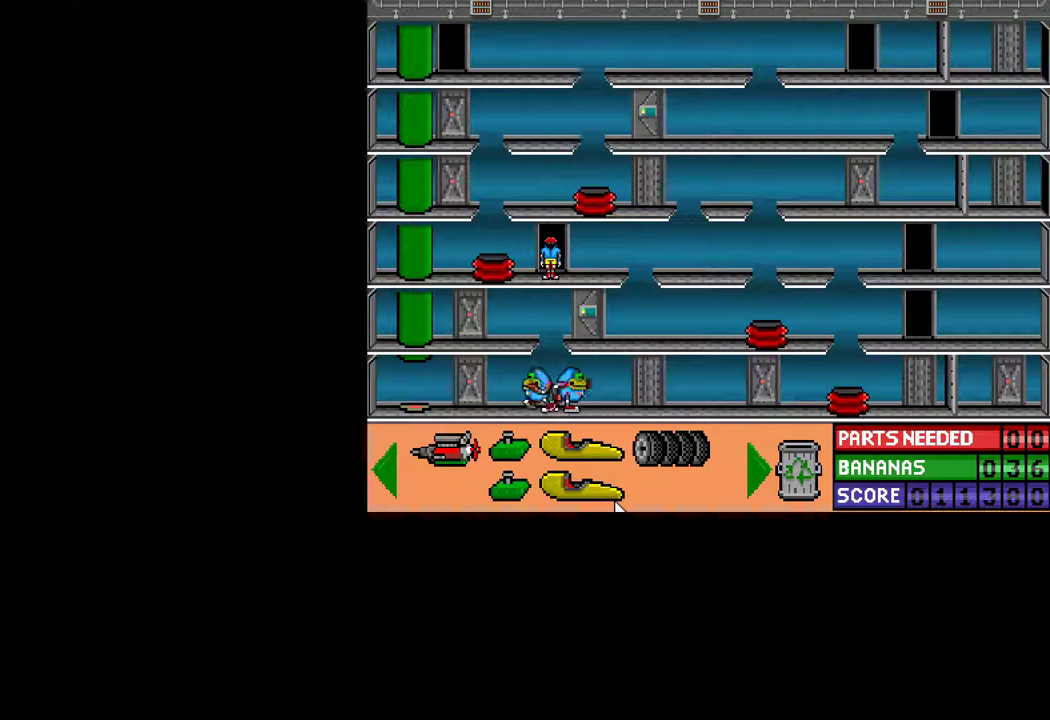
{"keys": ["up"], "mouse": [], "mouse_move": "still", "events": [[150, "ctrl", "down"], [233, "ctrl", "up"], [467, "up", "down"]]}
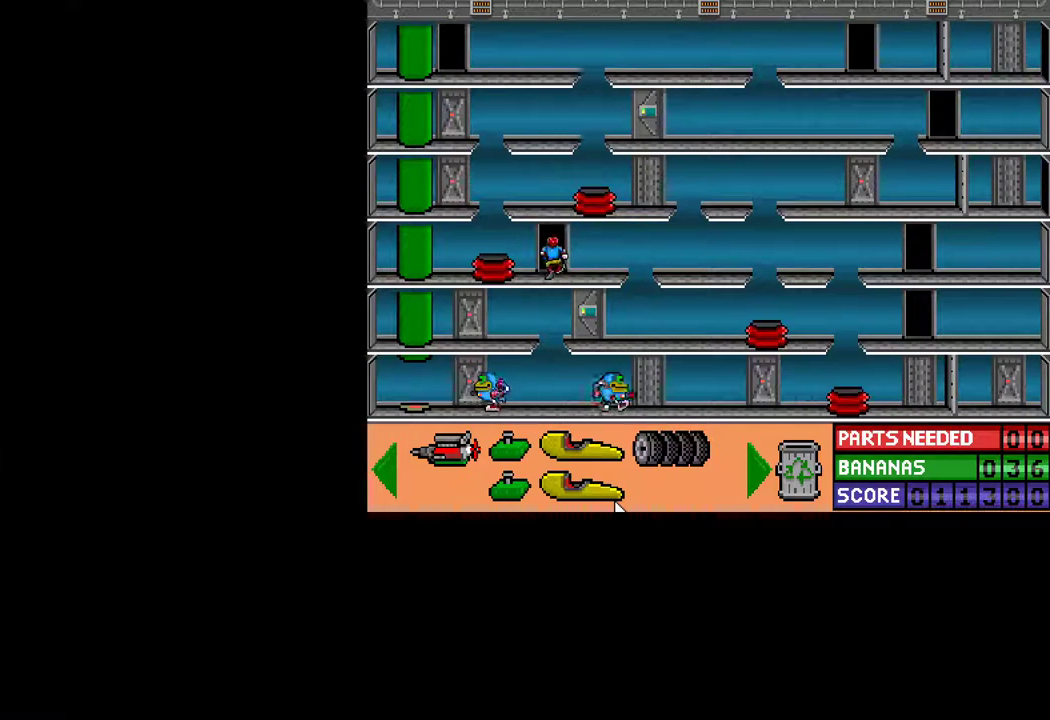
{"keys": [], "mouse": [], "mouse_move": "still", "events": [[17, "up", "up"]]}
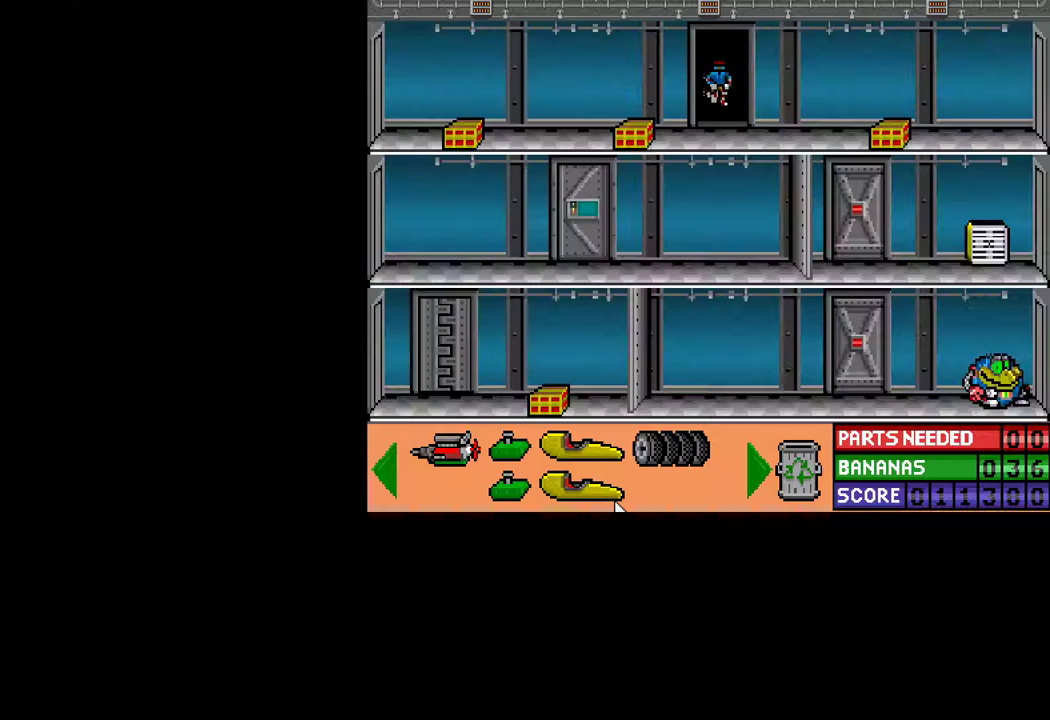
{"keys": [], "mouse": [], "mouse_move": "still", "events": [[83, "up", "down"], [133, "up", "up"], [217, "up", "down"], [267, "up", "up"], [317, "up", "down"], [417, "up", "up"], [450, "up", "down"], [500, "up", "up"]]}
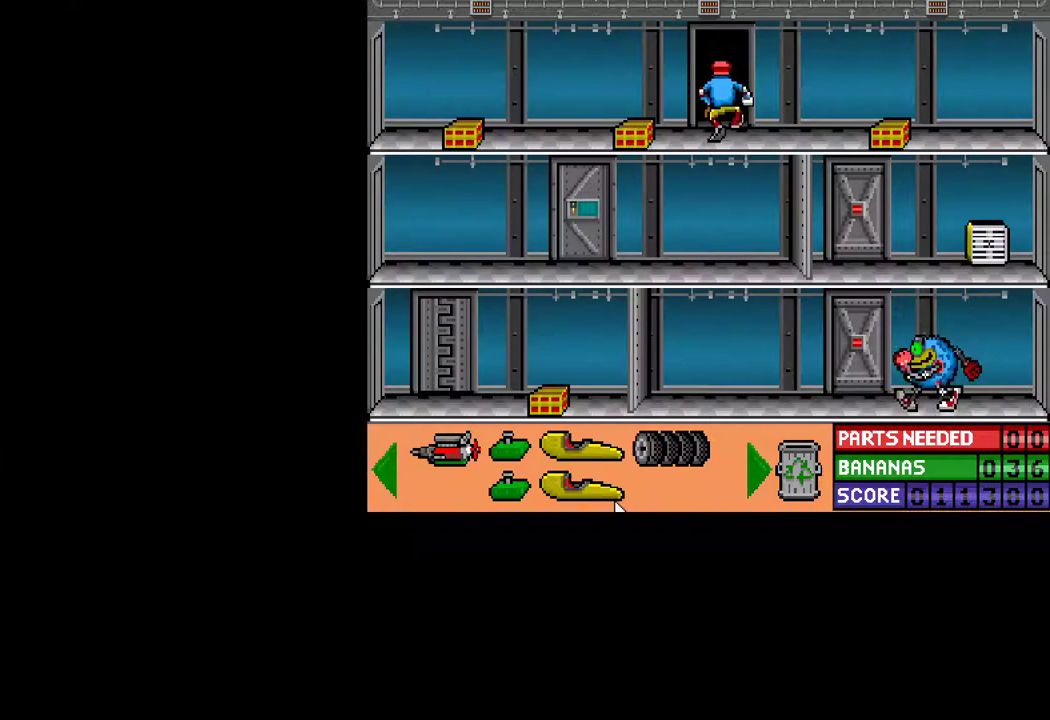
{"keys": [], "mouse": [], "mouse_move": "still", "events": []}
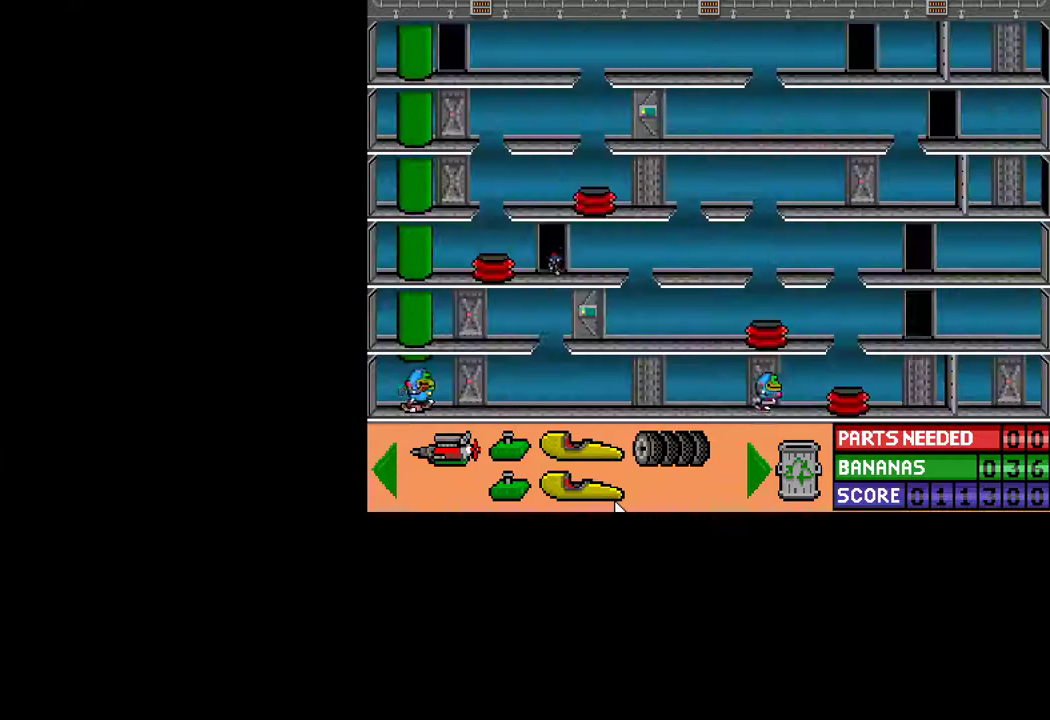
{"keys": ["ctrl", "right"], "mouse": [], "mouse_move": "still", "events": [[300, "ctrl", "down"], [350, "right", "down"]]}
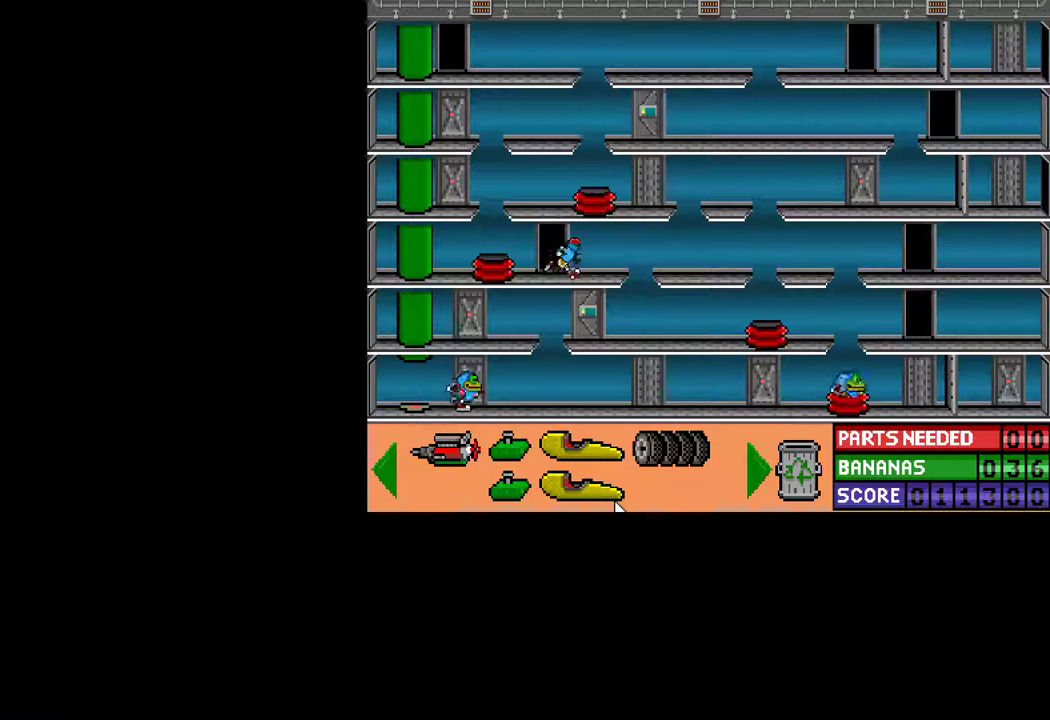
{"keys": [], "mouse": [], "mouse_move": "still", "events": [[400, "ctrl", "up"], [400, "right", "up"]]}
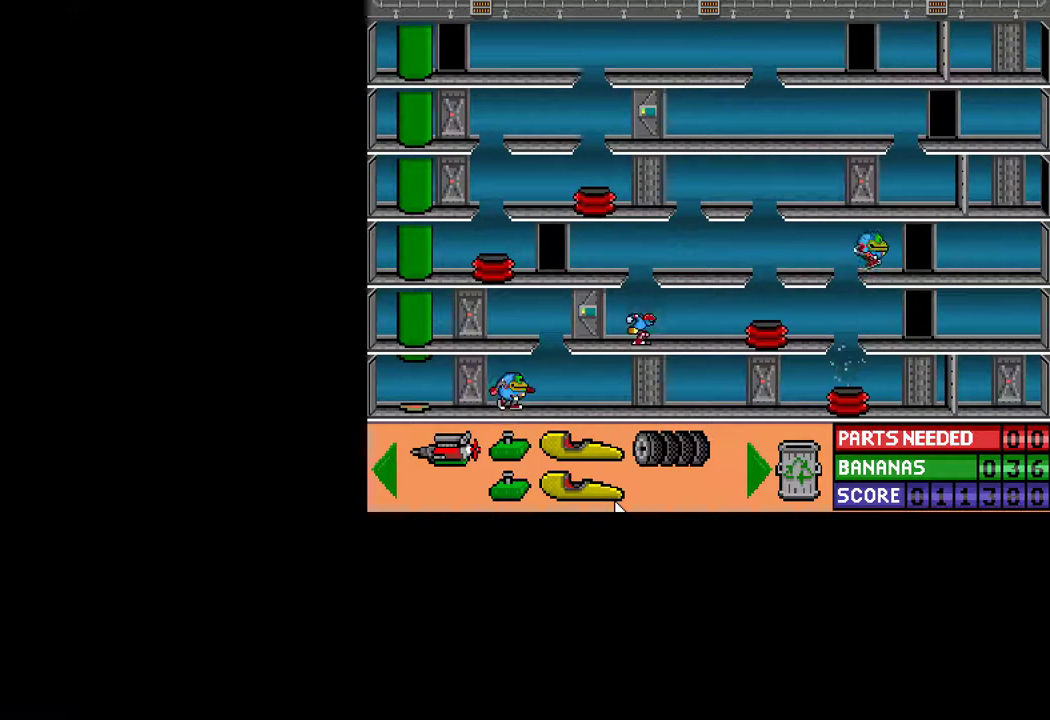
{"keys": [], "mouse": [], "mouse_move": "still", "events": []}
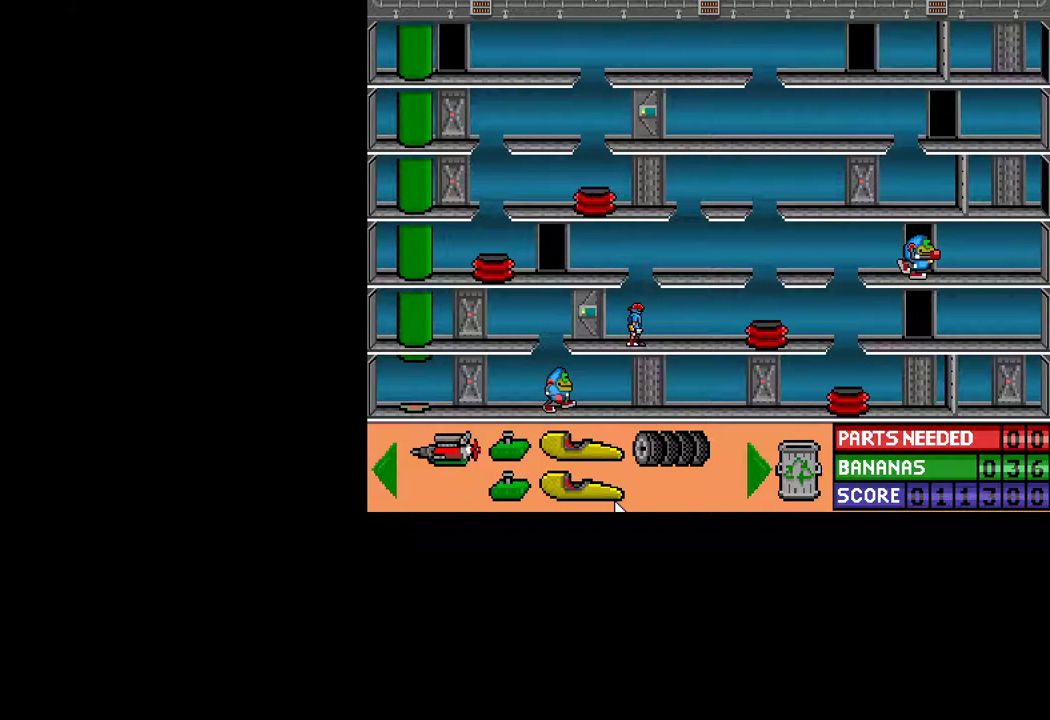
{"keys": ["ctrl", "left"], "mouse": [], "mouse_move": "still", "events": [[200, "left", "down"], [233, "ctrl", "down"]]}
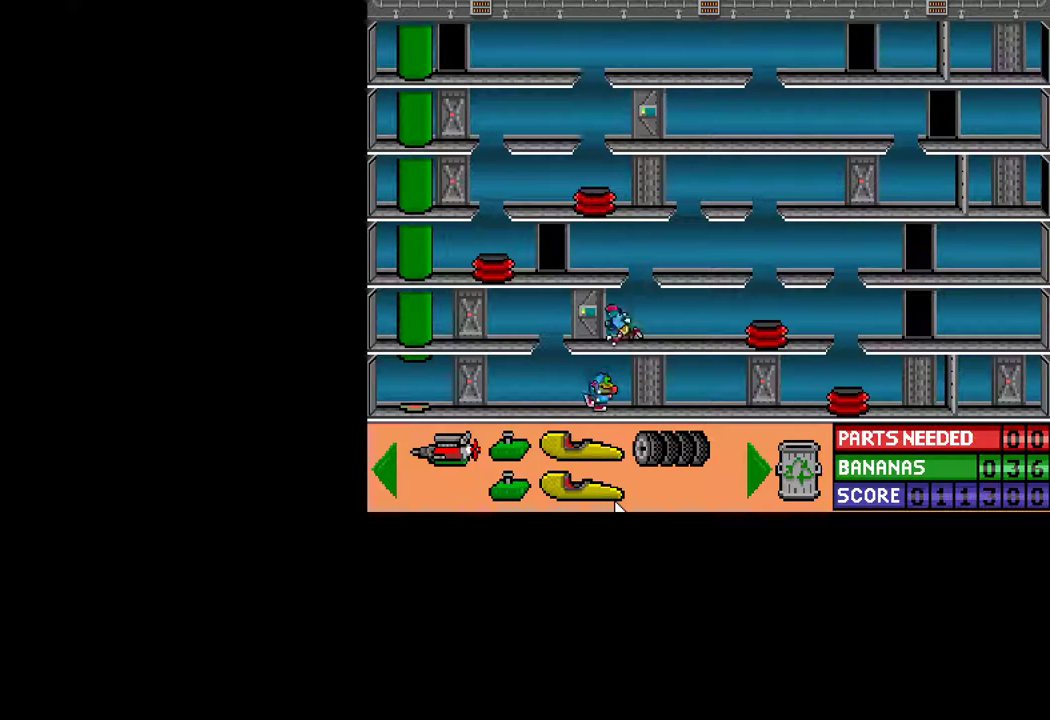
{"keys": ["right"], "mouse": [], "mouse_move": "still", "events": [[417, "ctrl", "up"], [417, "left", "up"], [500, "right", "down"]]}
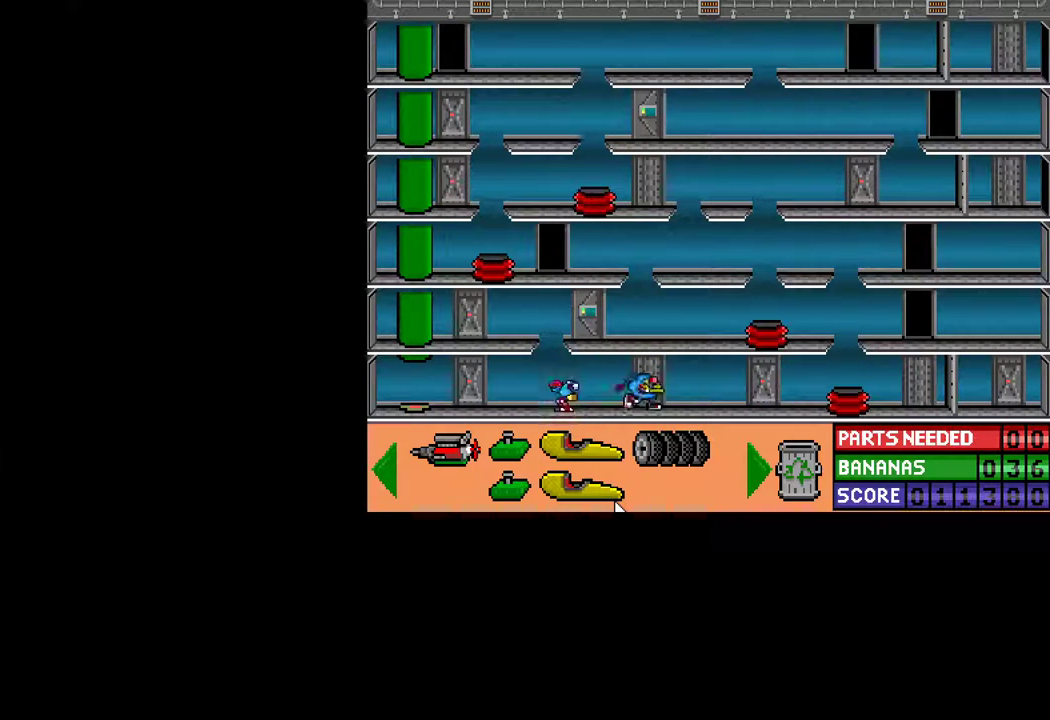
{"keys": ["ctrl", "right"], "mouse": [], "mouse_move": "still", "events": [[50, "ctrl", "down"]]}
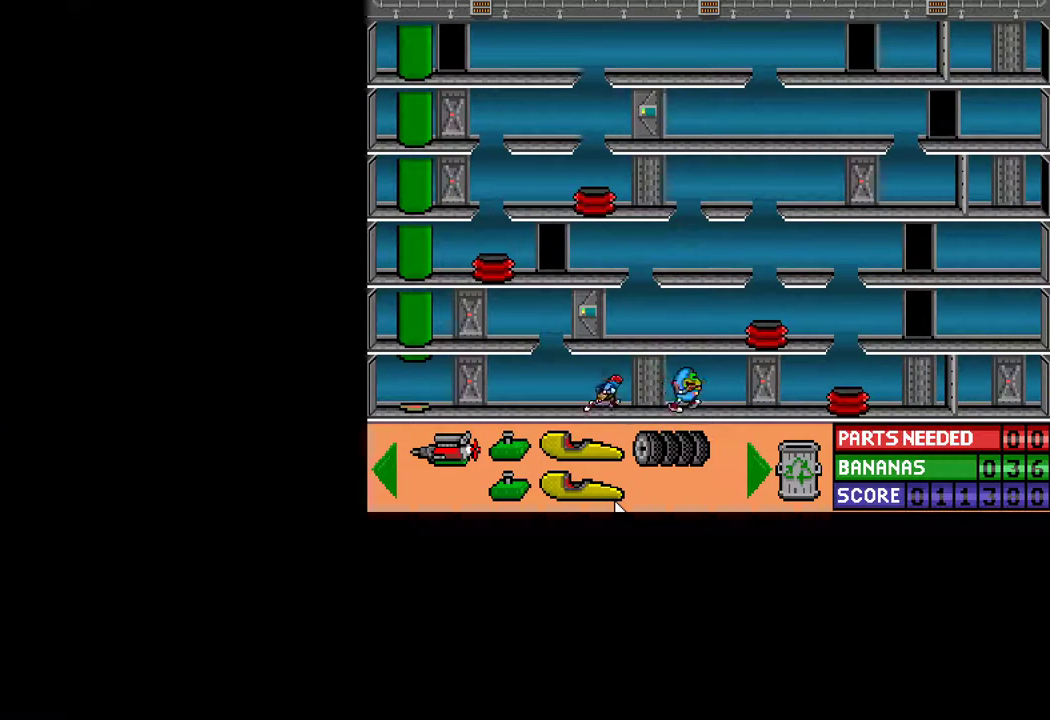
{"keys": ["ctrl", "right"], "mouse": [], "mouse_move": "still", "events": [[250, "ctrl", "up"], [250, "right", "up"], [400, "right", "down"], [433, "ctrl", "down"]]}
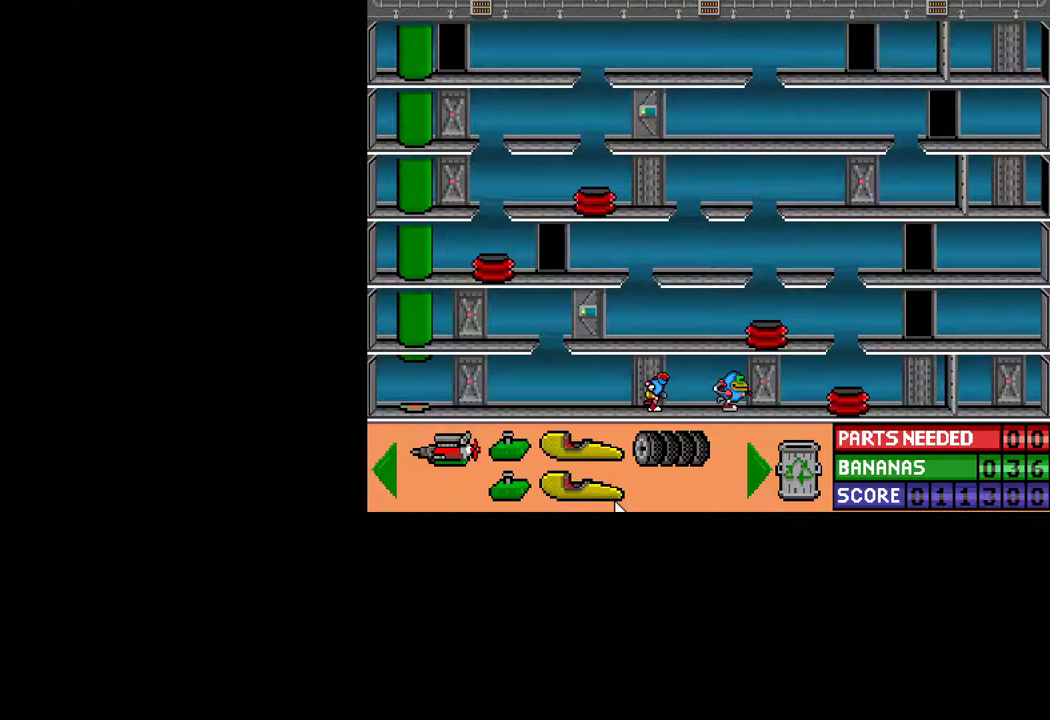
{"keys": [], "mouse": [], "mouse_move": "still", "events": [[33, "ctrl", "up"], [33, "right", "up"], [183, "up", "down"], [217, "up", "up"]]}
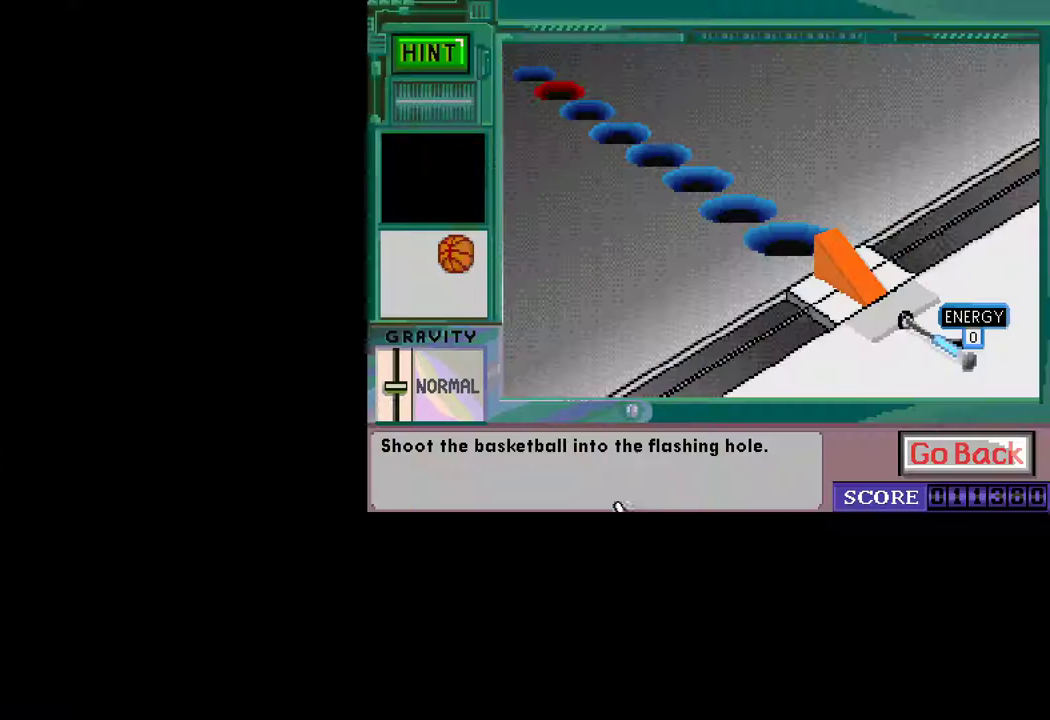
{"keys": [], "mouse": [], "mouse_move": "down-left", "events": []}
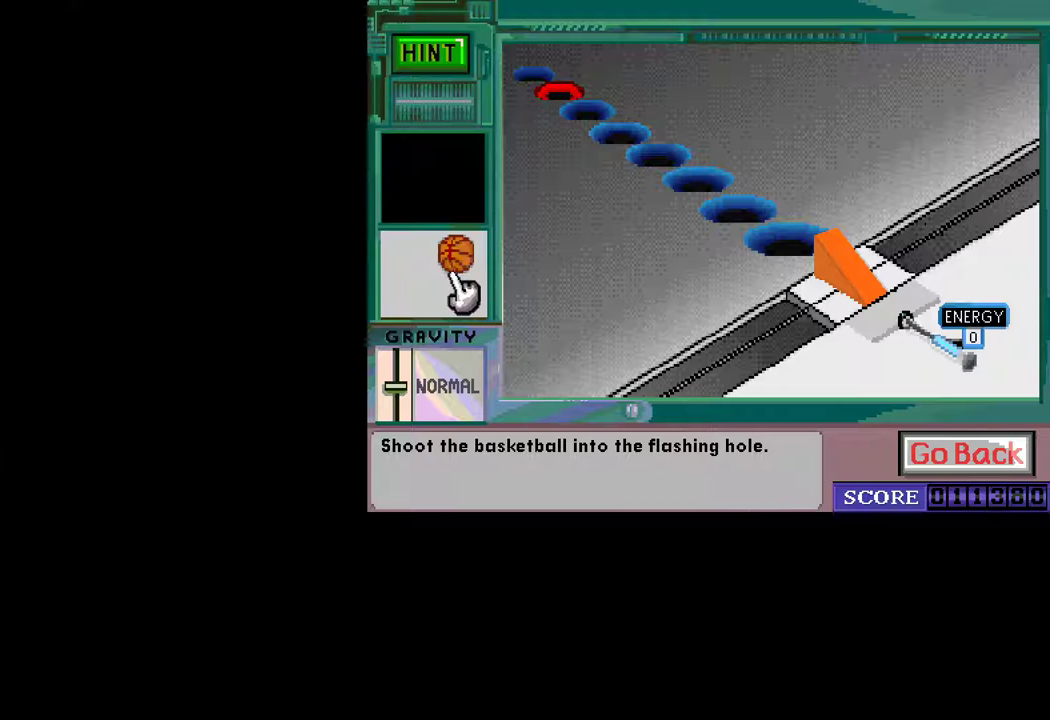
{"keys": [], "mouse": [], "mouse_move": "still", "events": [[67, "mouse_left", "down"], [117, "mouse_left", "up"]]}
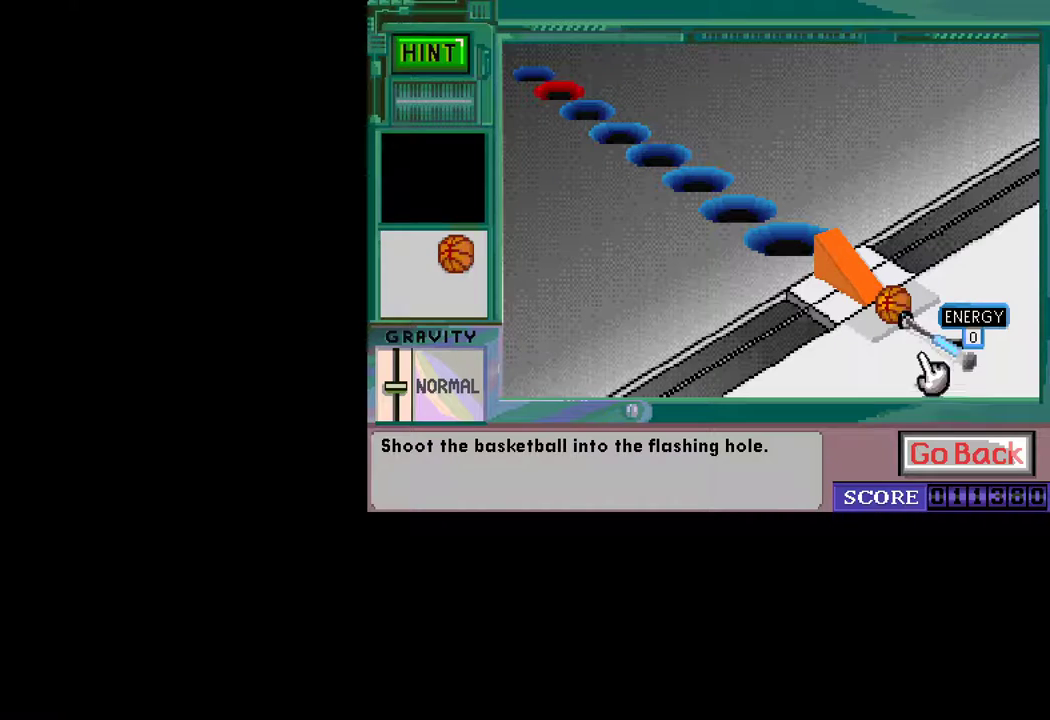
{"keys": [], "mouse": [], "mouse_move": "still", "events": [[217, "mouse_left", "down"], [500, "mouse_left", "up"]]}
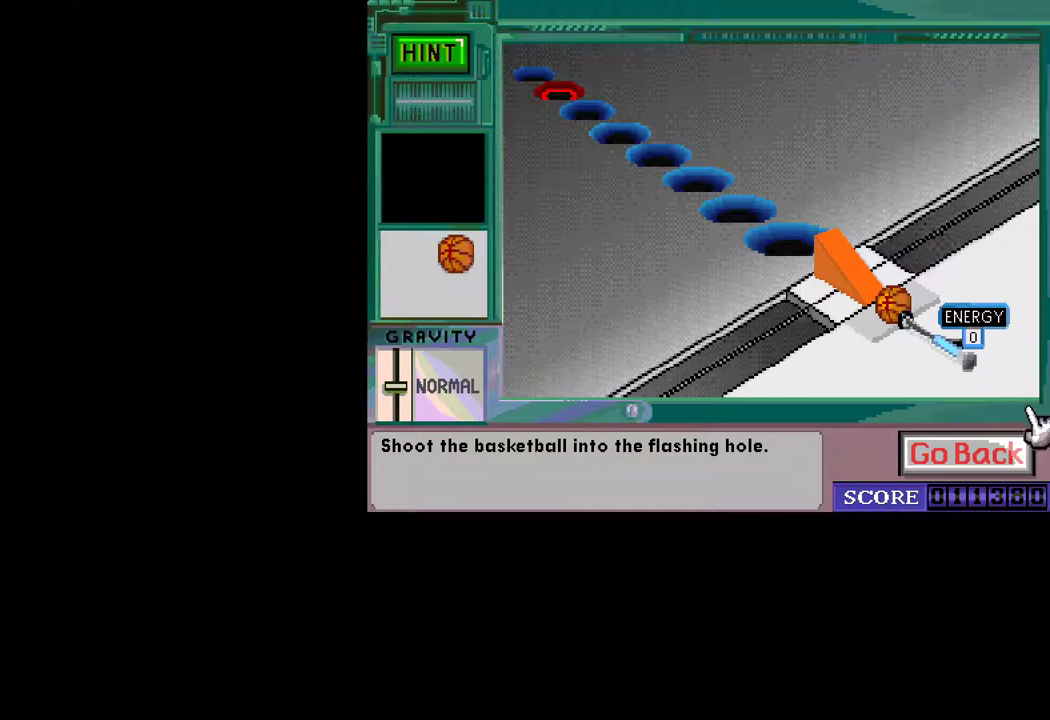
{"keys": [], "mouse": [], "mouse_move": "still", "events": [[233, "mouse_left", "down"], [417, "mouse_left", "up"]]}
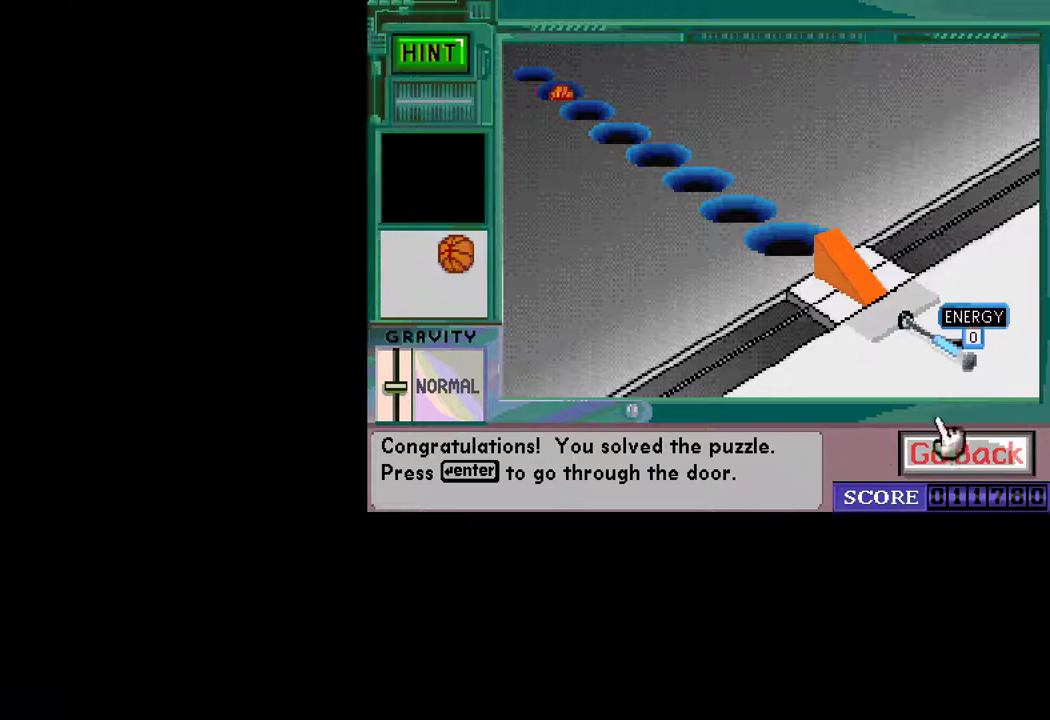
{"keys": [], "mouse": [], "mouse_move": "still", "events": [[250, "mouse_left", "down"], [300, "mouse_left", "up"]]}
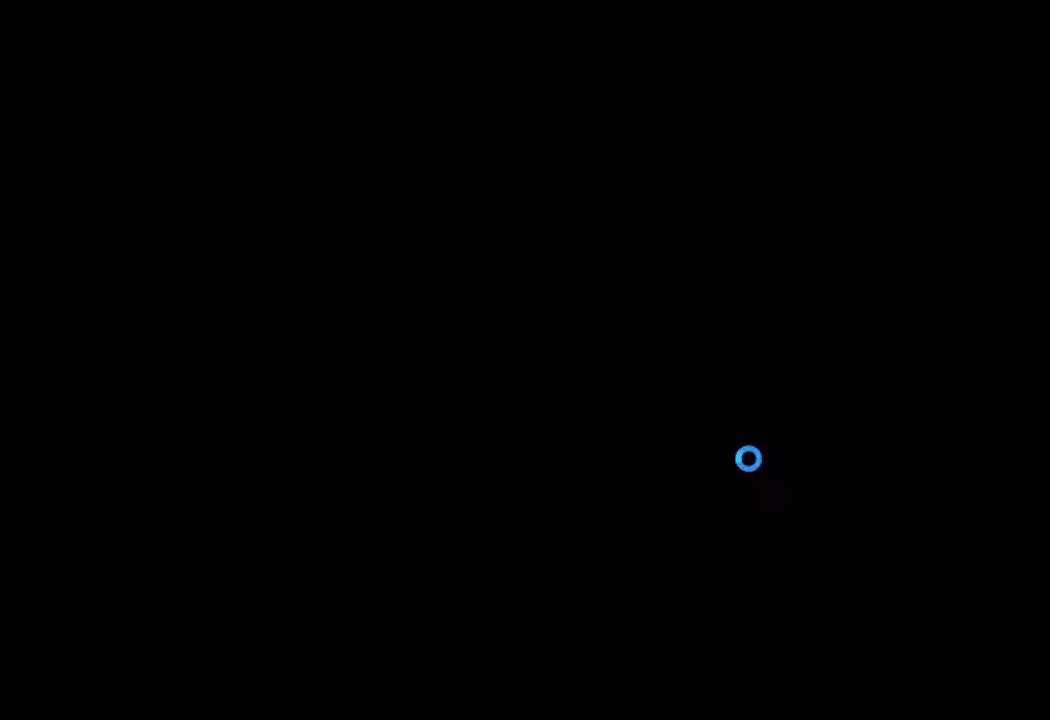
{"keys": [], "mouse": [], "mouse_move": "still", "events": []}
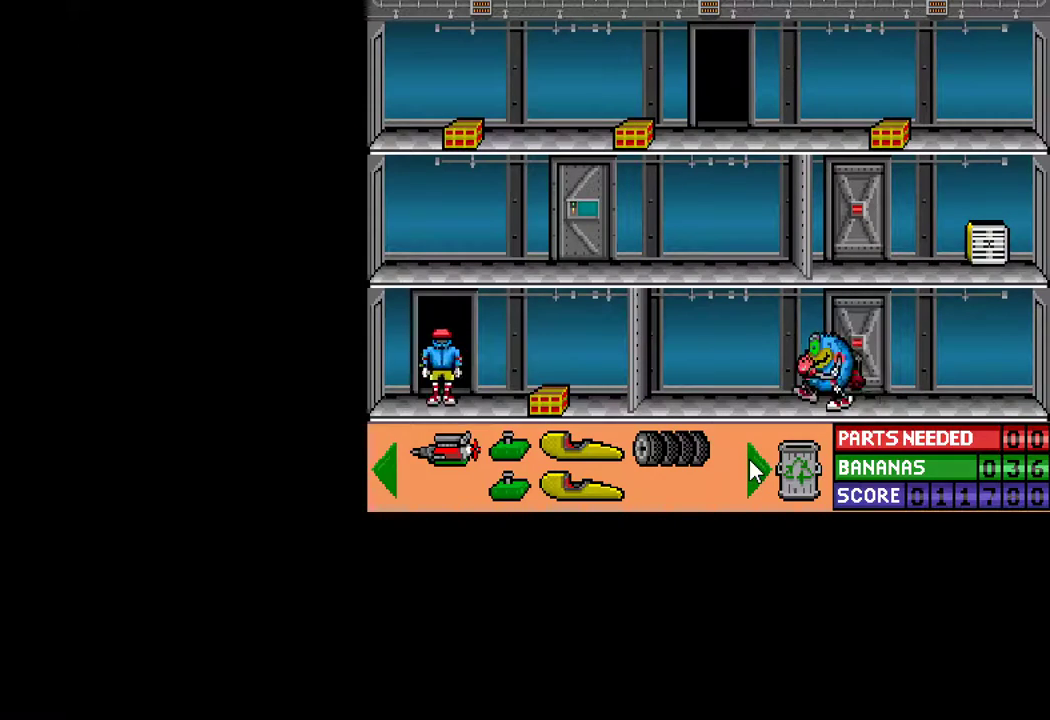
{"keys": ["ctrl", "right"], "mouse": [], "mouse_move": "still", "events": [[50, "ctrl", "down"], [100, "right", "down"]]}
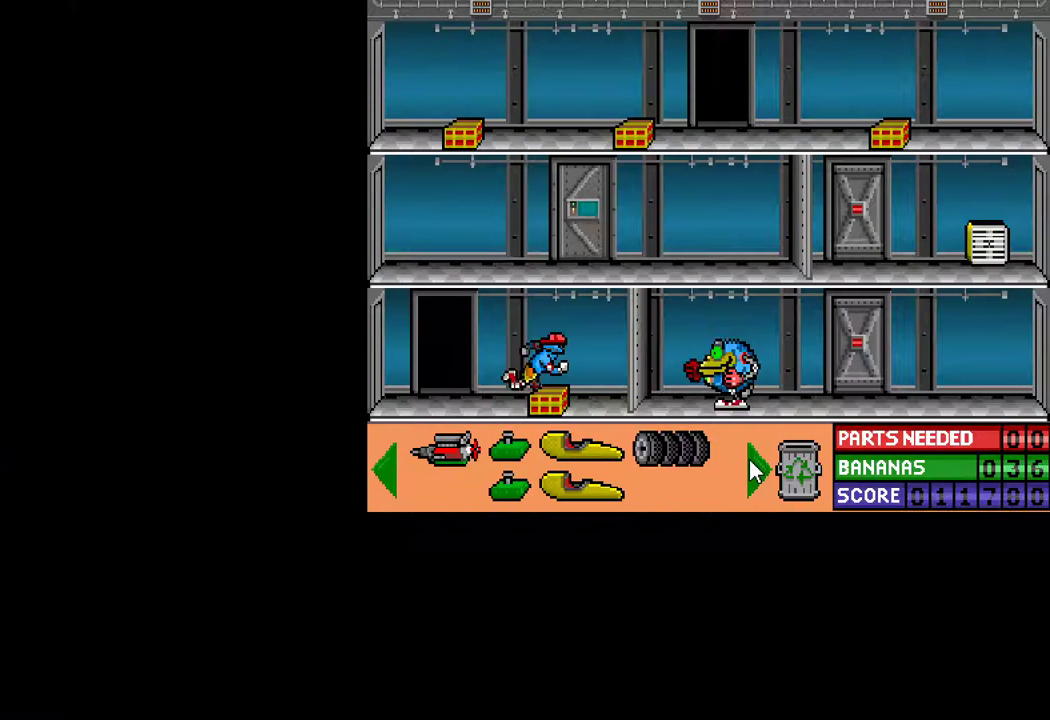
{"keys": [], "mouse": [], "mouse_move": "still", "events": [[67, "right", "up"], [117, "ctrl", "up"], [150, "down", "down"], [250, "down", "up"]]}
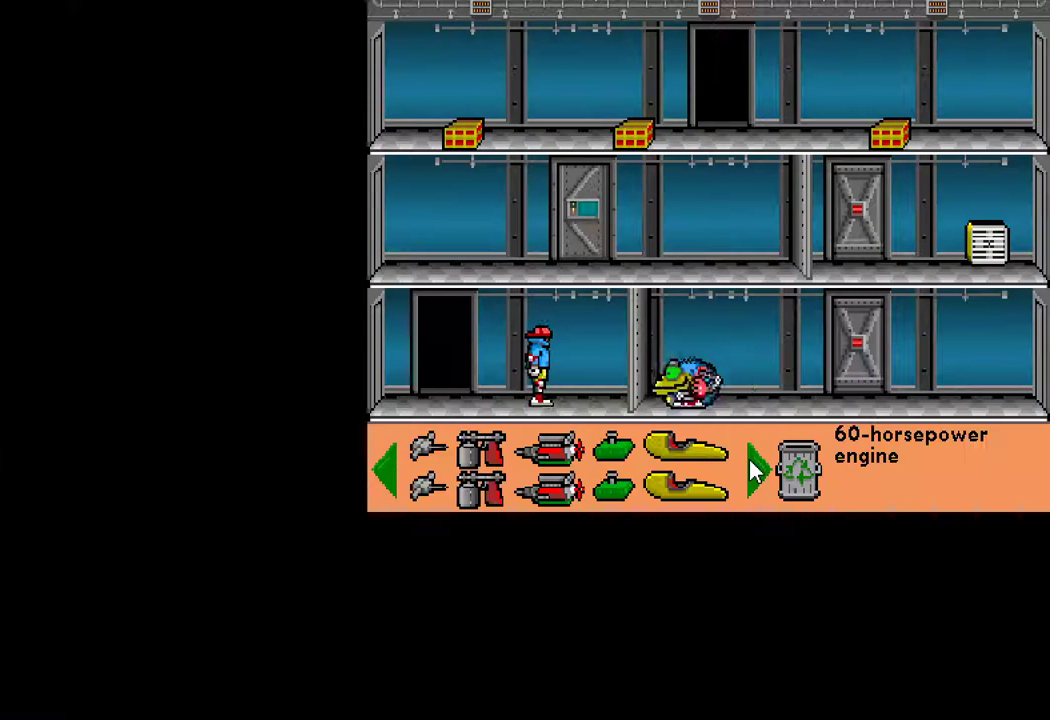
{"keys": ["ctrl"], "mouse": [], "mouse_move": "still", "events": [[33, "ctrl", "down"], [133, "left", "down"], [500, "left", "up"]]}
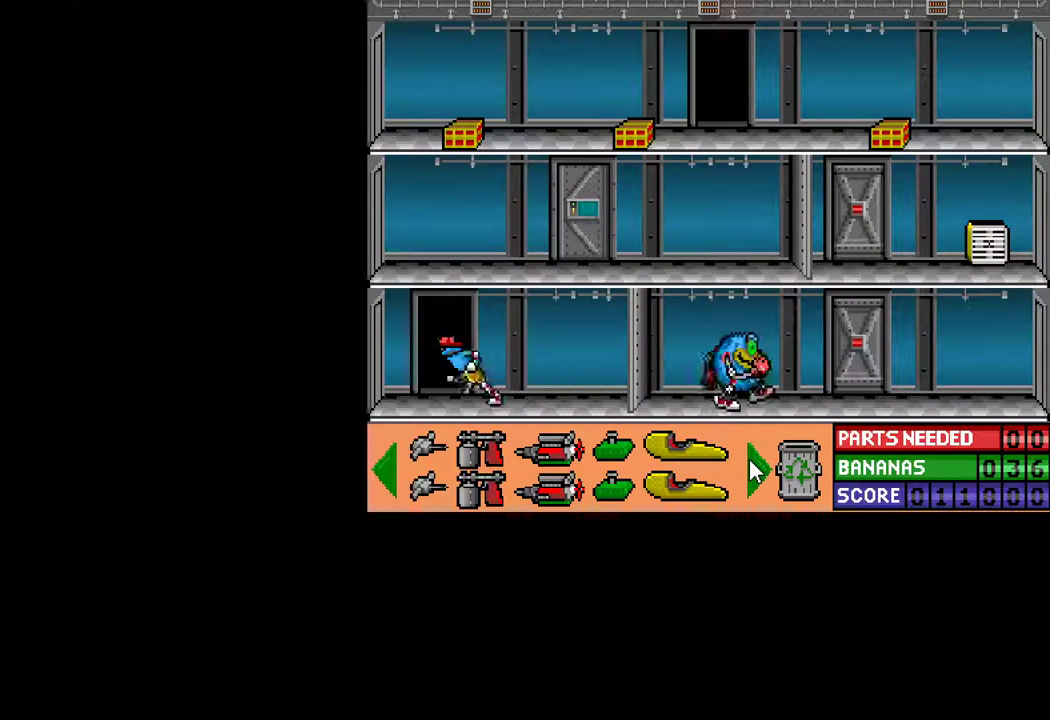
{"keys": [], "mouse": [], "mouse_move": "still", "events": [[50, "ctrl", "up"], [183, "left", "down"], [233, "ctrl", "down"], [283, "left", "up"], [333, "ctrl", "up"], [333, "up", "down"], [417, "up", "up"]]}
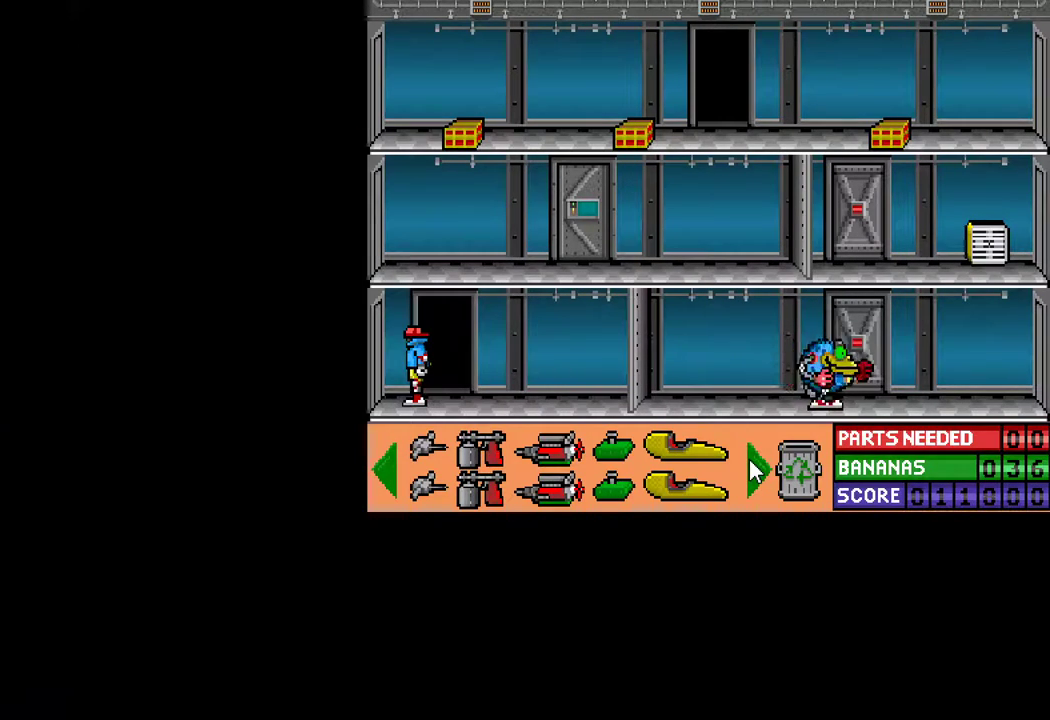
{"keys": ["right"], "mouse": [], "mouse_move": "still", "events": [[200, "right", "down"]]}
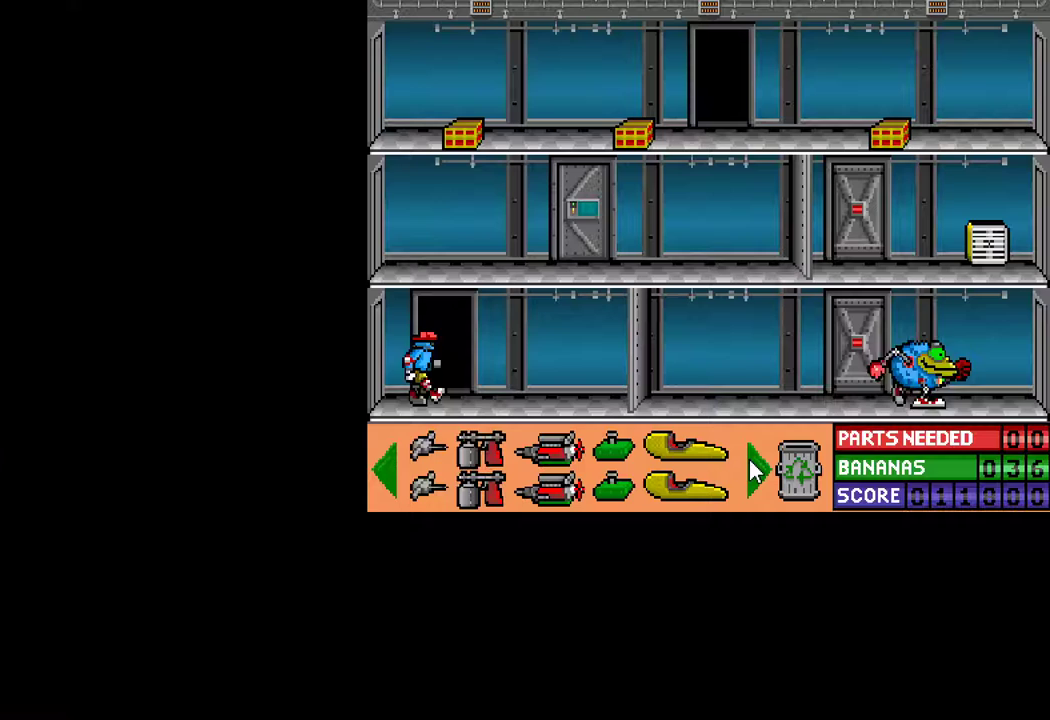
{"keys": [], "mouse": [], "mouse_move": "still", "events": [[167, "right", "up"], [217, "up", "down"], [300, "up", "up"]]}
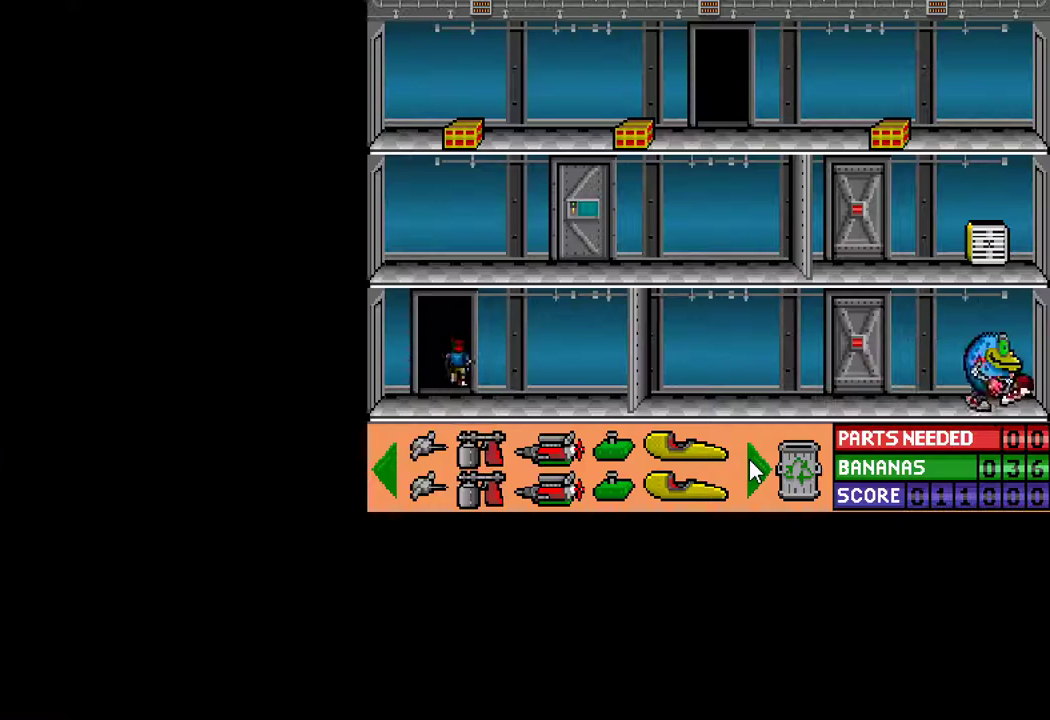
{"keys": ["ctrl"], "mouse": [], "mouse_move": "still", "events": [[467, "ctrl", "down"]]}
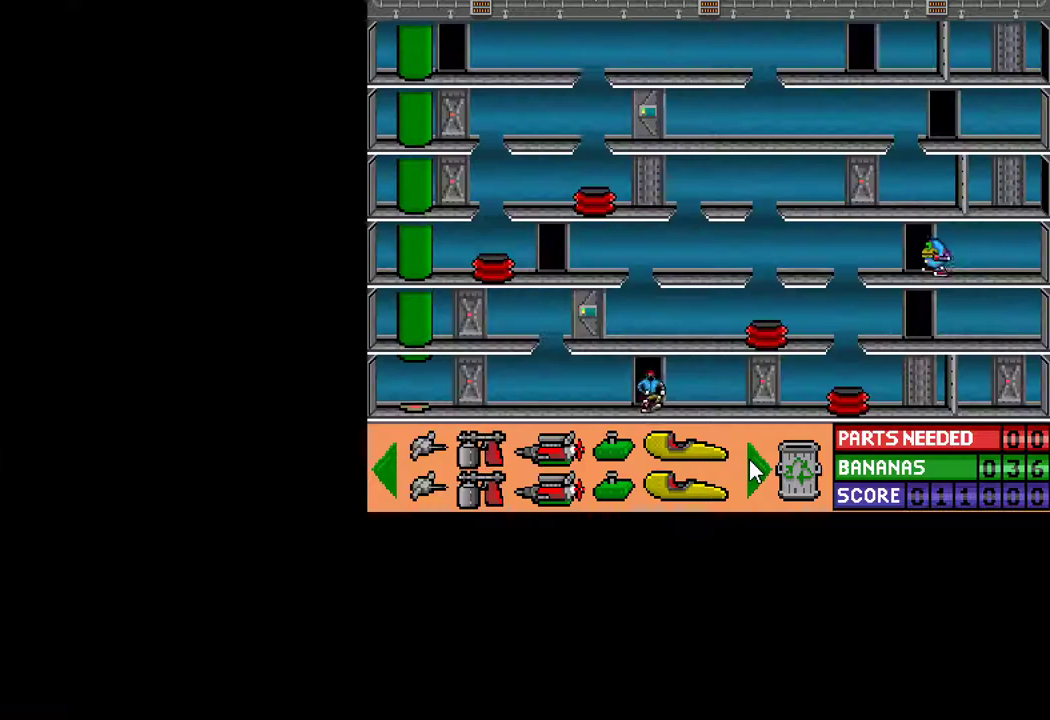
{"keys": ["ctrl", "right"], "mouse": [], "mouse_move": "still", "events": [[17, "right", "down"]]}